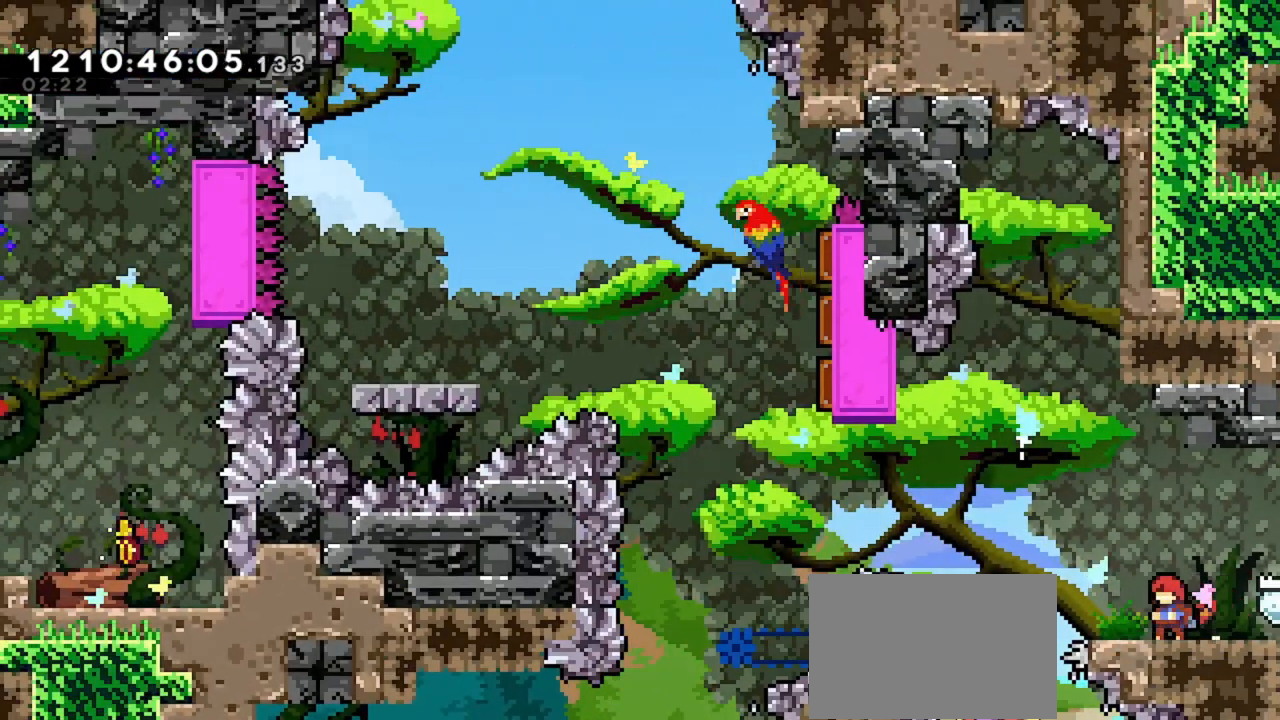
Gameplay with keyboard; each line is a JSON object with the keys held at the frame after it. "events" lists presses ("down") and releases ("up") of "dash", "demo", "down", "grab", "jd", "jdemo", "jump2", "left", "right" and "up" between this image and that frame as [ms after this image, input, new state], when the widget could be followed in between. No other keys are recorded. Mouse input is not recorded. Key names are as the overlay labels them; some are game actions (e.g. jump) rather than physical keys. Not read: jump.
{"keys": [], "events": []}
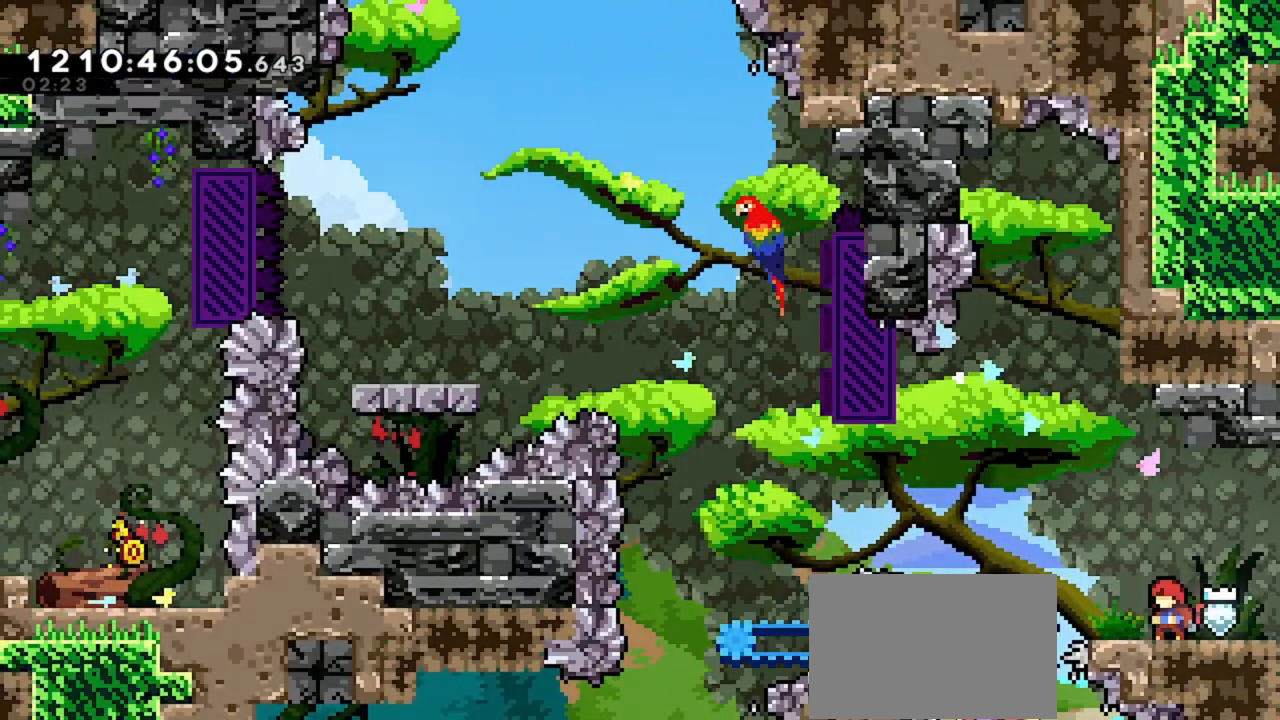
{"keys": [], "events": []}
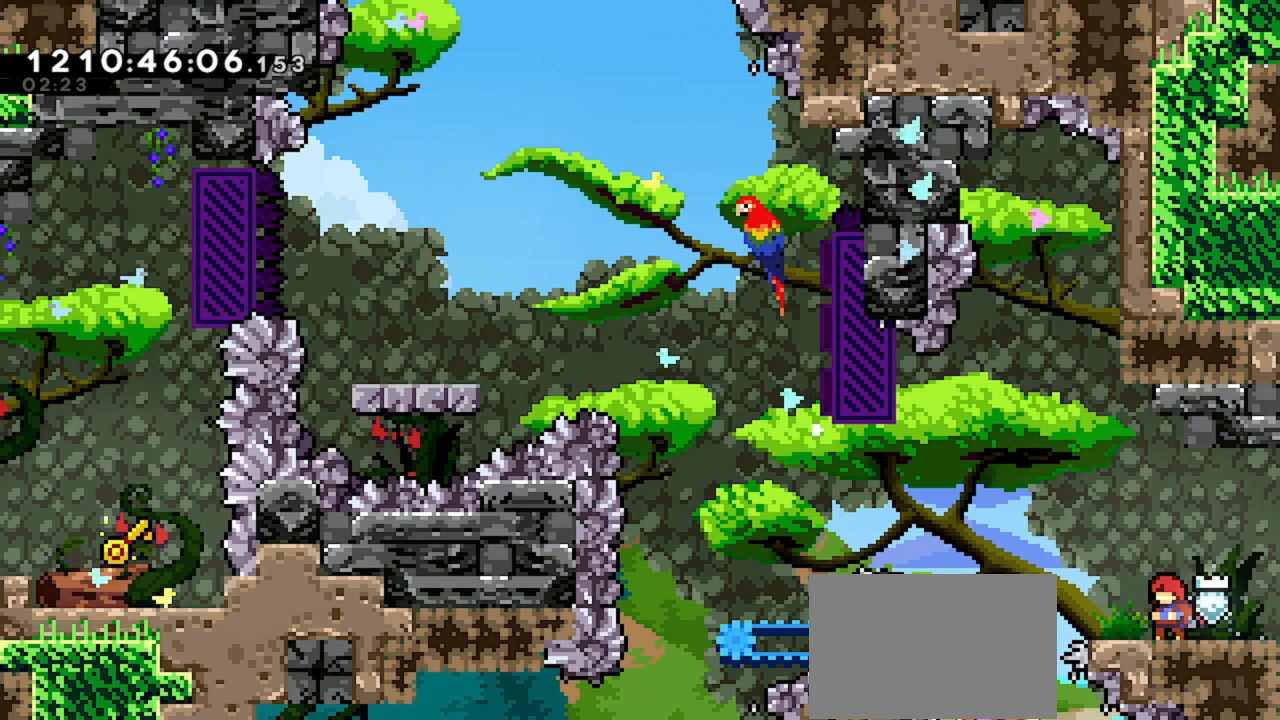
{"keys": [], "events": []}
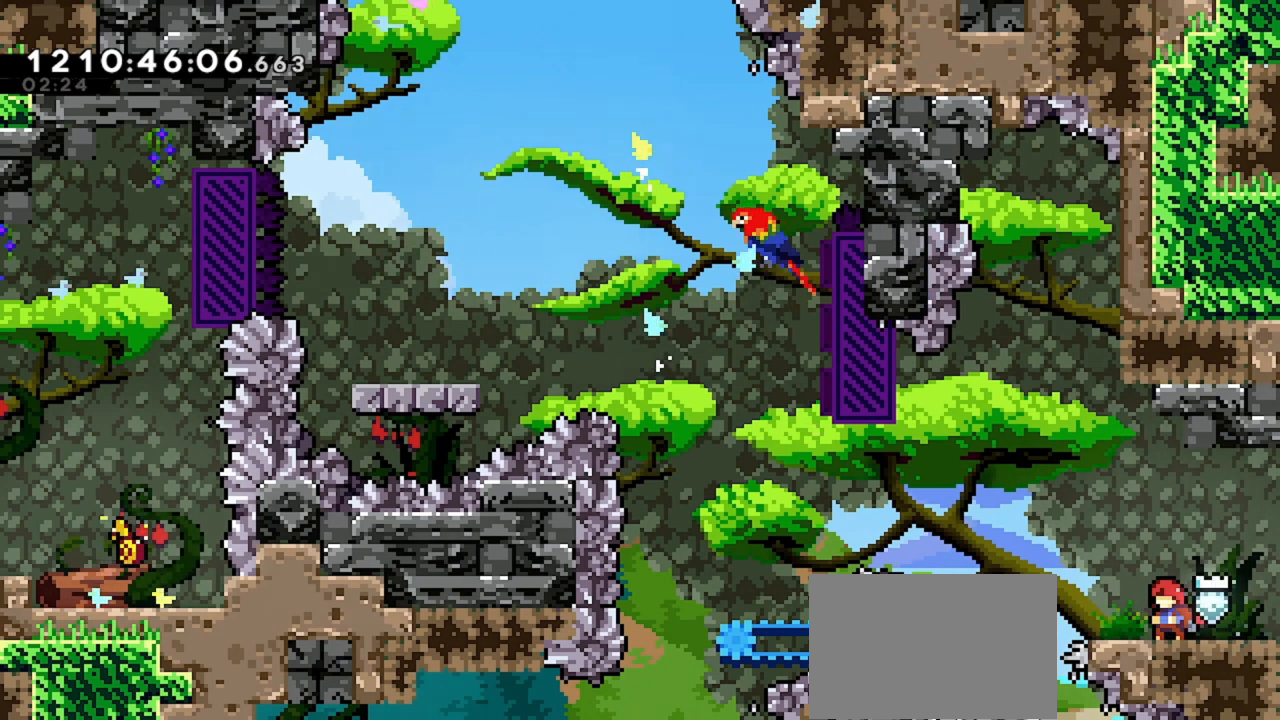
{"keys": [], "events": []}
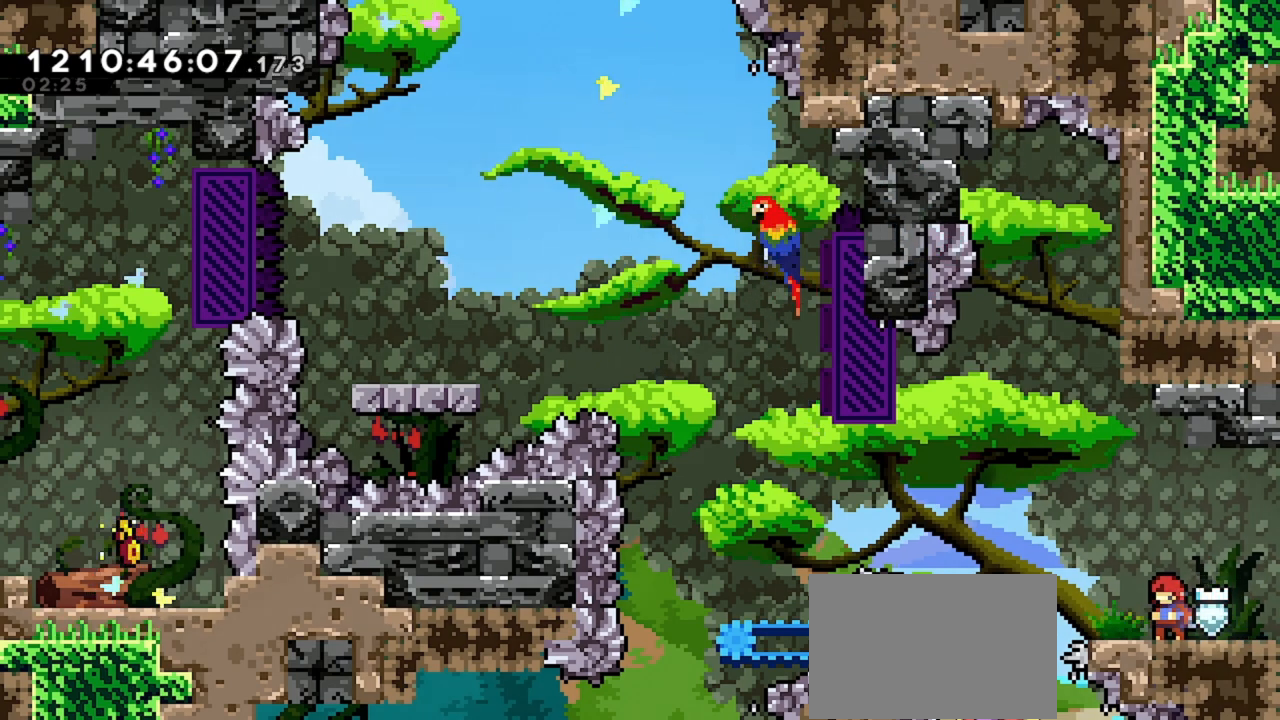
{"keys": [], "events": []}
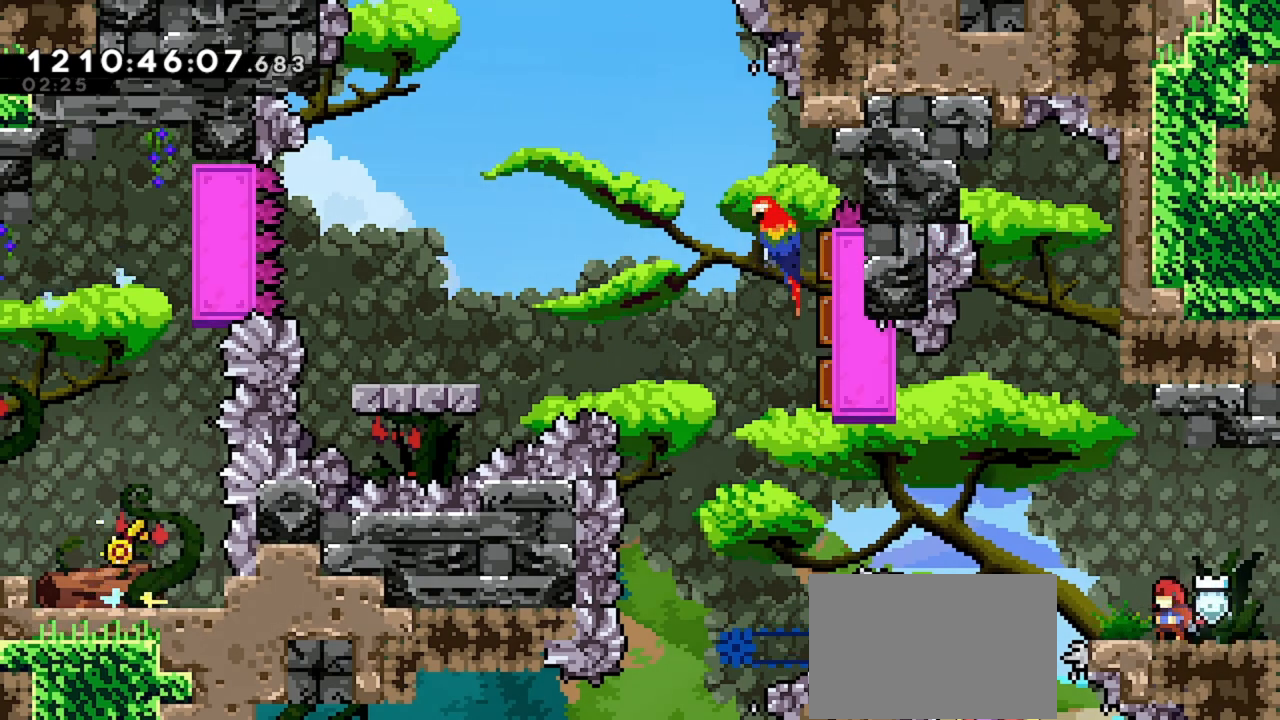
{"keys": [], "events": []}
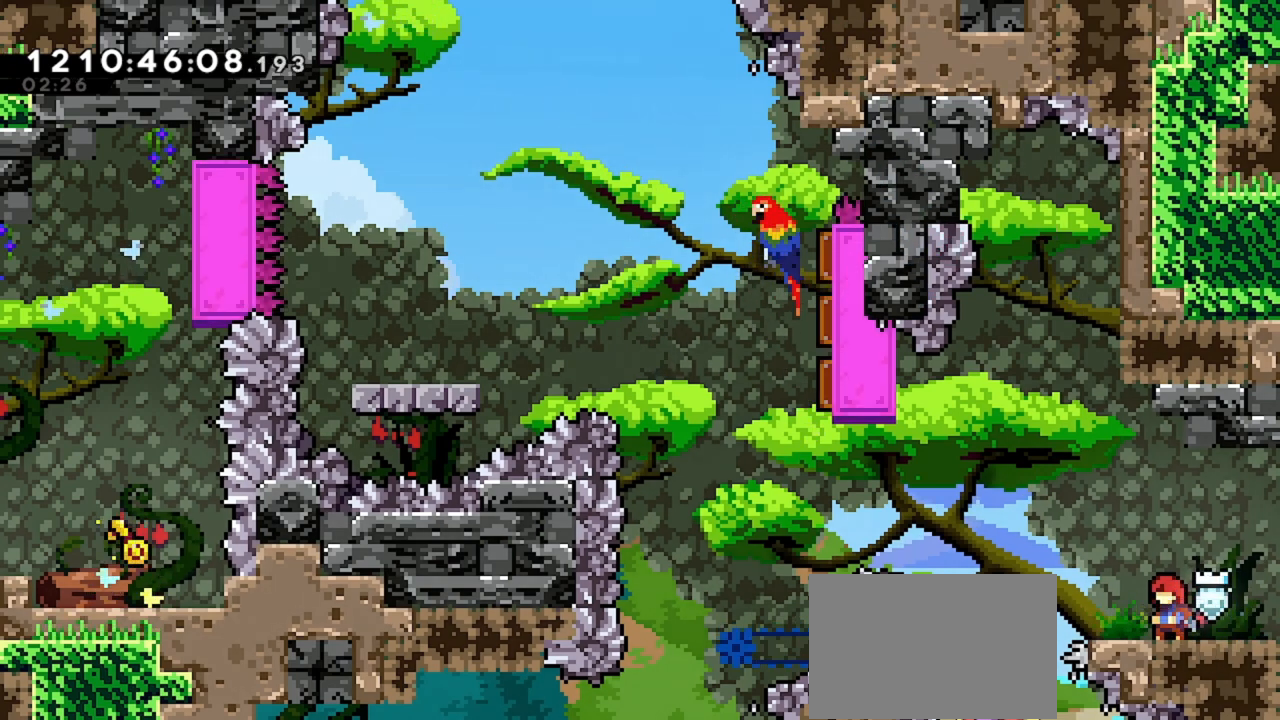
{"keys": [], "events": []}
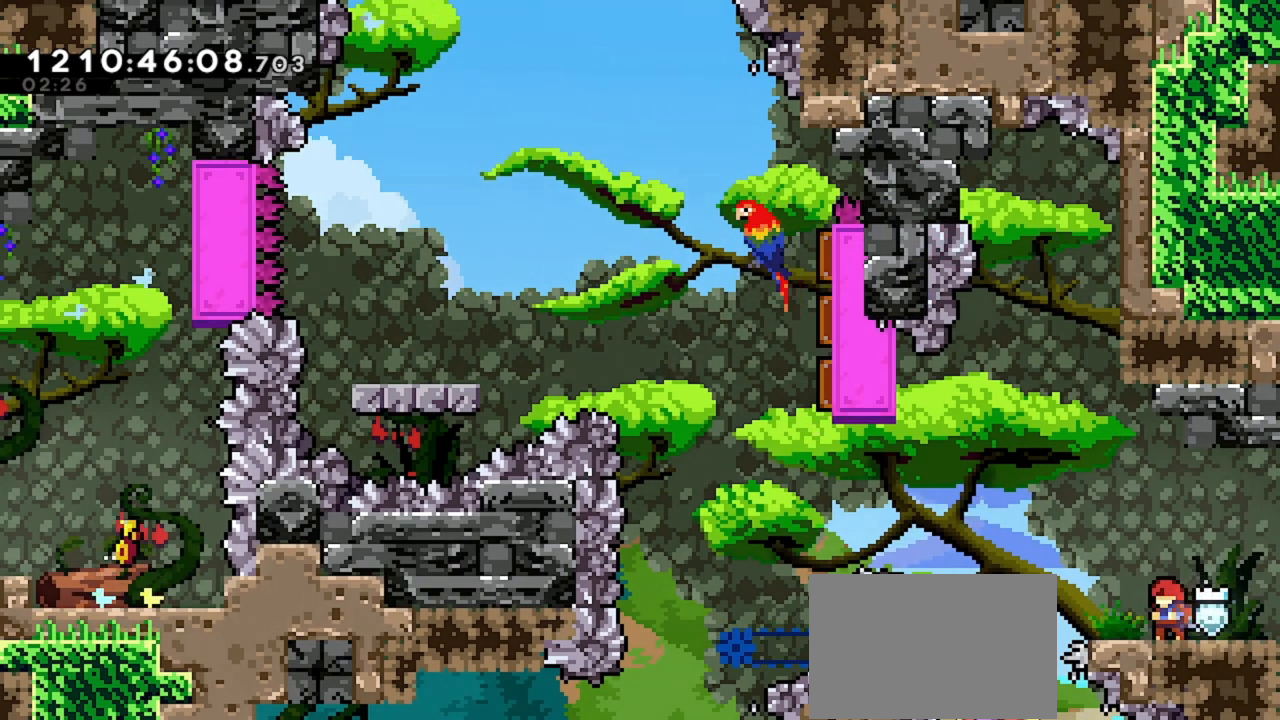
{"keys": ["left"], "events": [[500, "left", "down"]]}
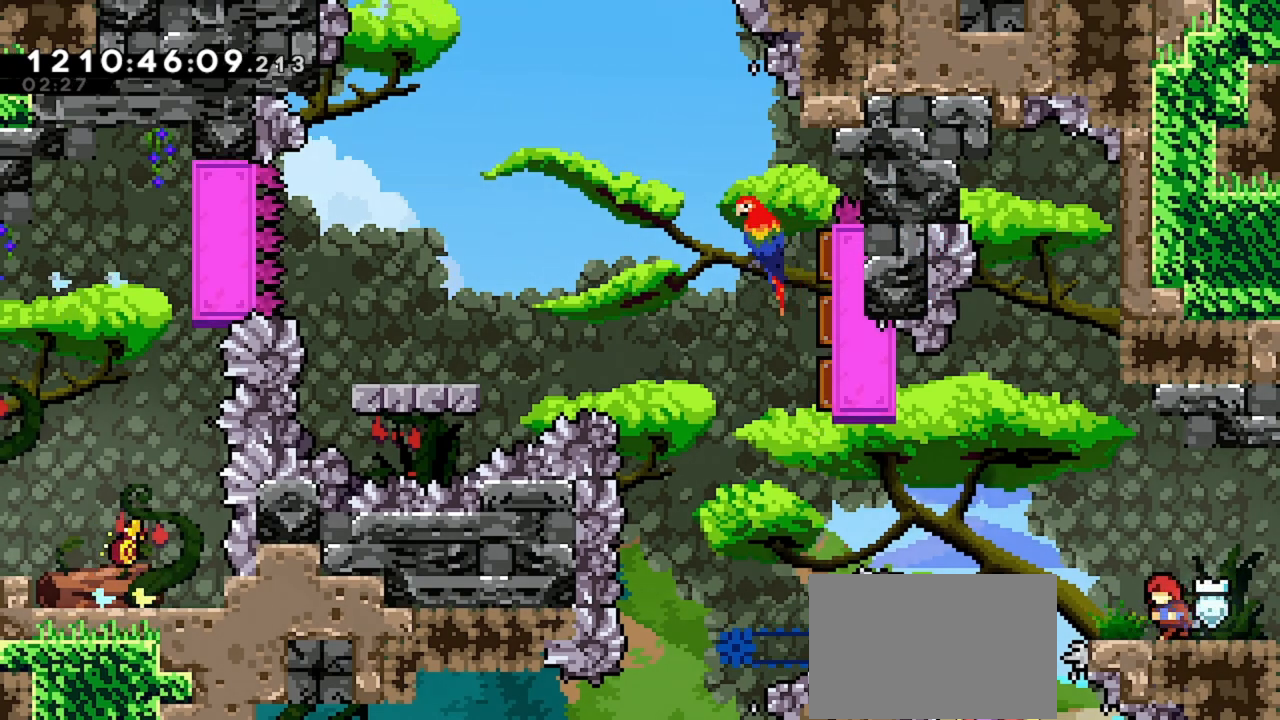
{"keys": [], "events": [[500, "left", "up"]]}
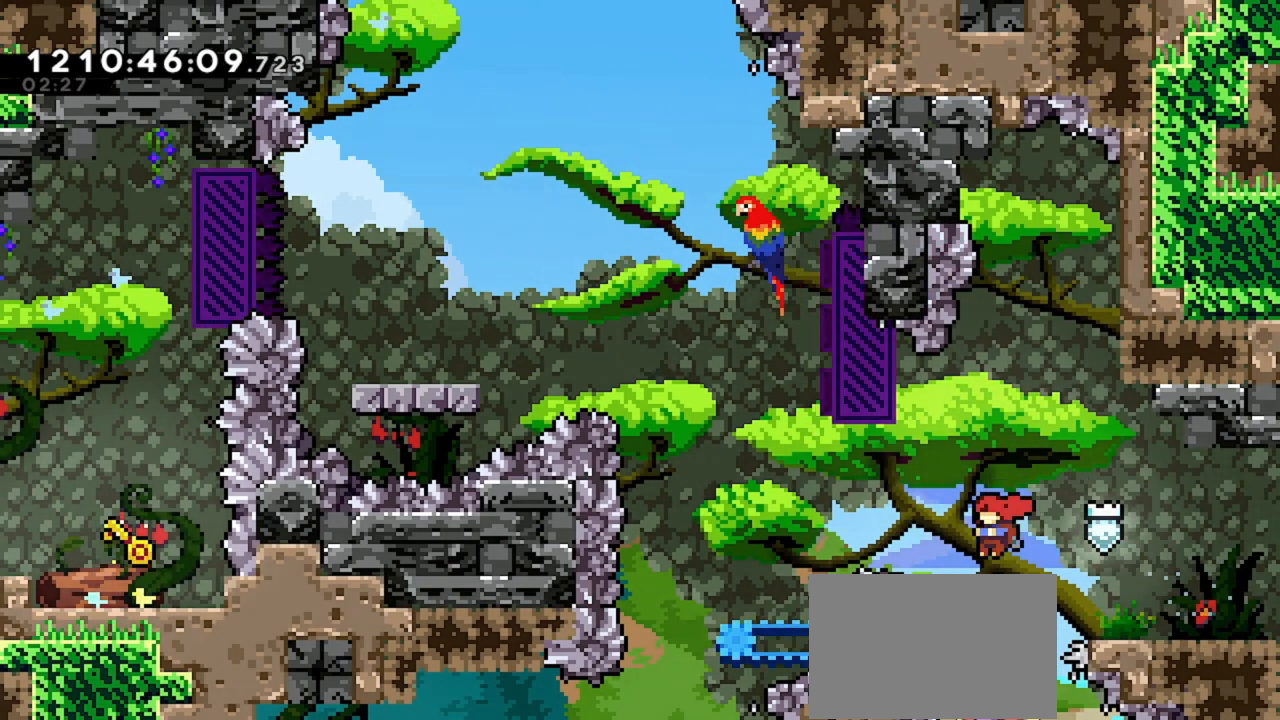
{"keys": ["left"], "events": [[133, "left", "down"]]}
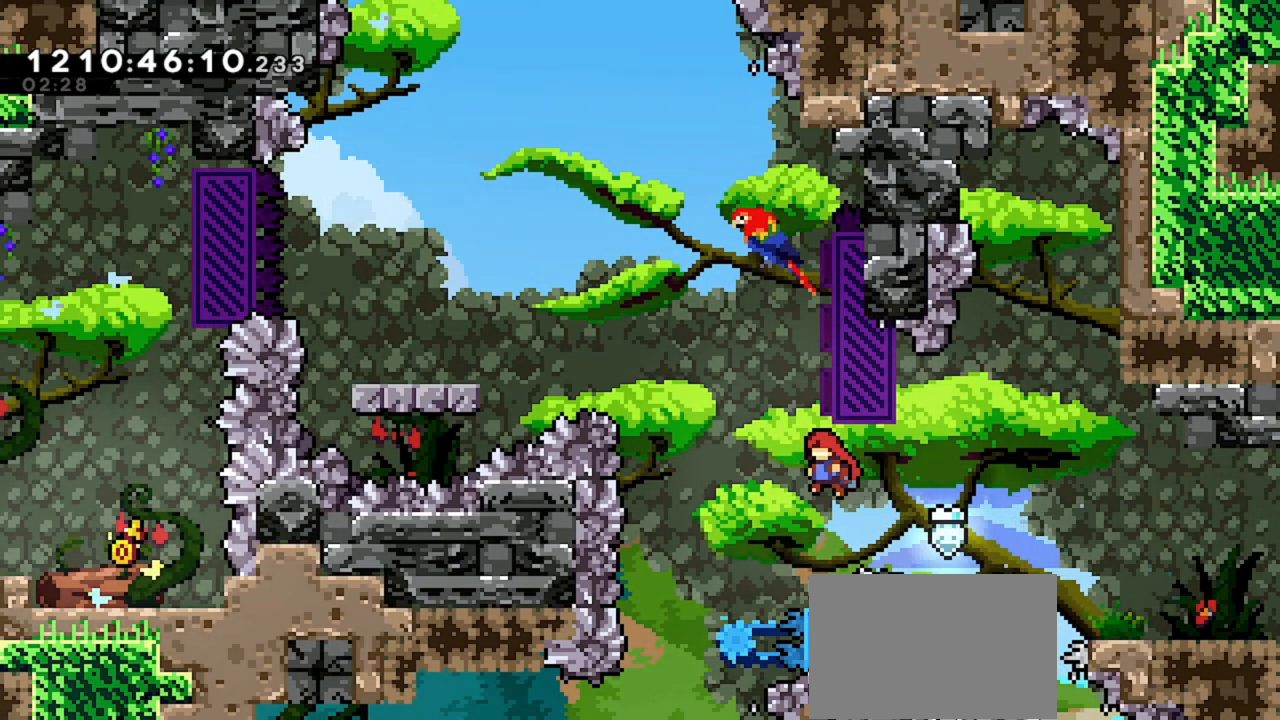
{"keys": [], "events": [[167, "left", "up"], [233, "dash", "down"], [233, "up", "down"], [333, "dash", "up"], [433, "up", "up"]]}
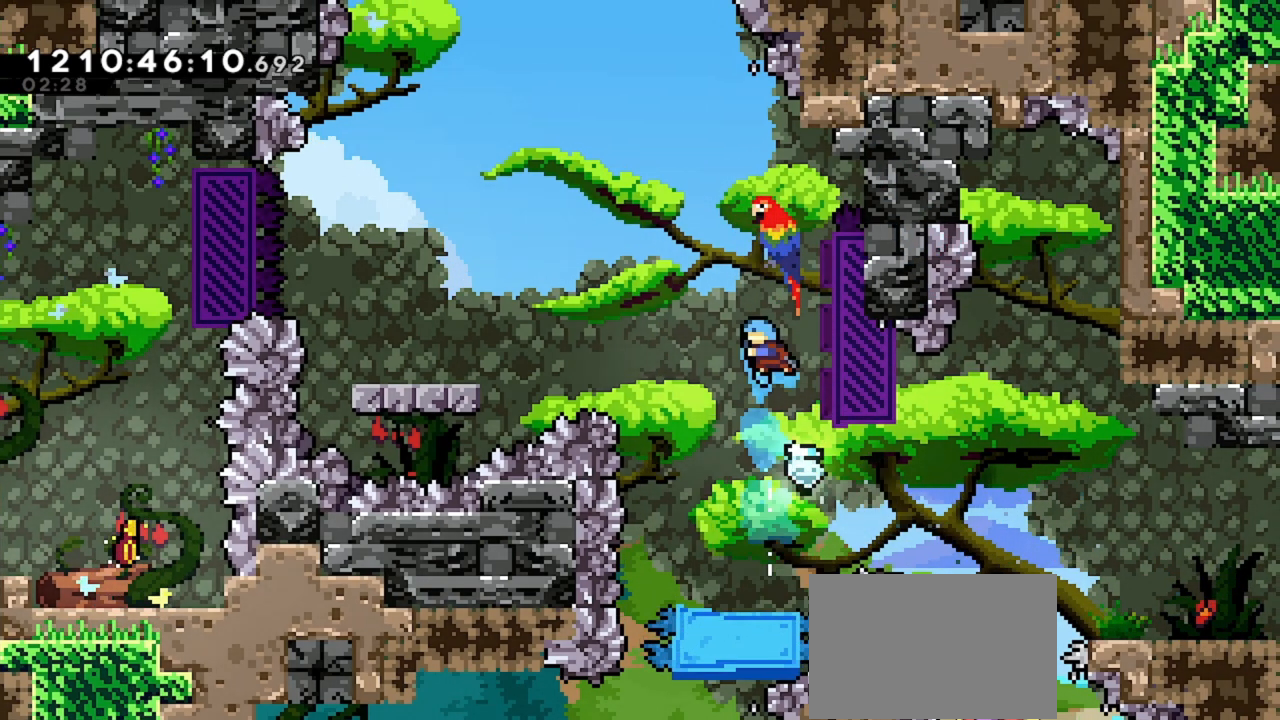
{"keys": [], "events": [[233, "left", "down"], [333, "left", "up"]]}
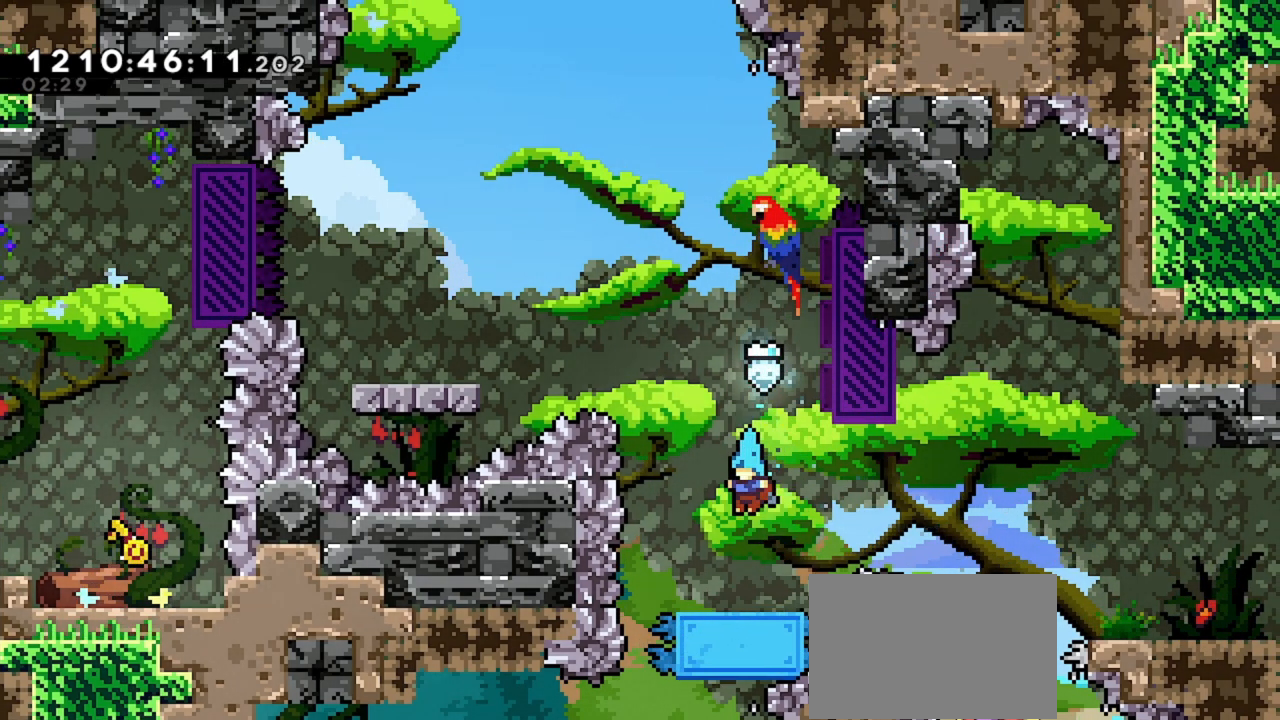
{"keys": ["dash", "up"], "events": [[233, "up", "down"], [433, "dash", "down"]]}
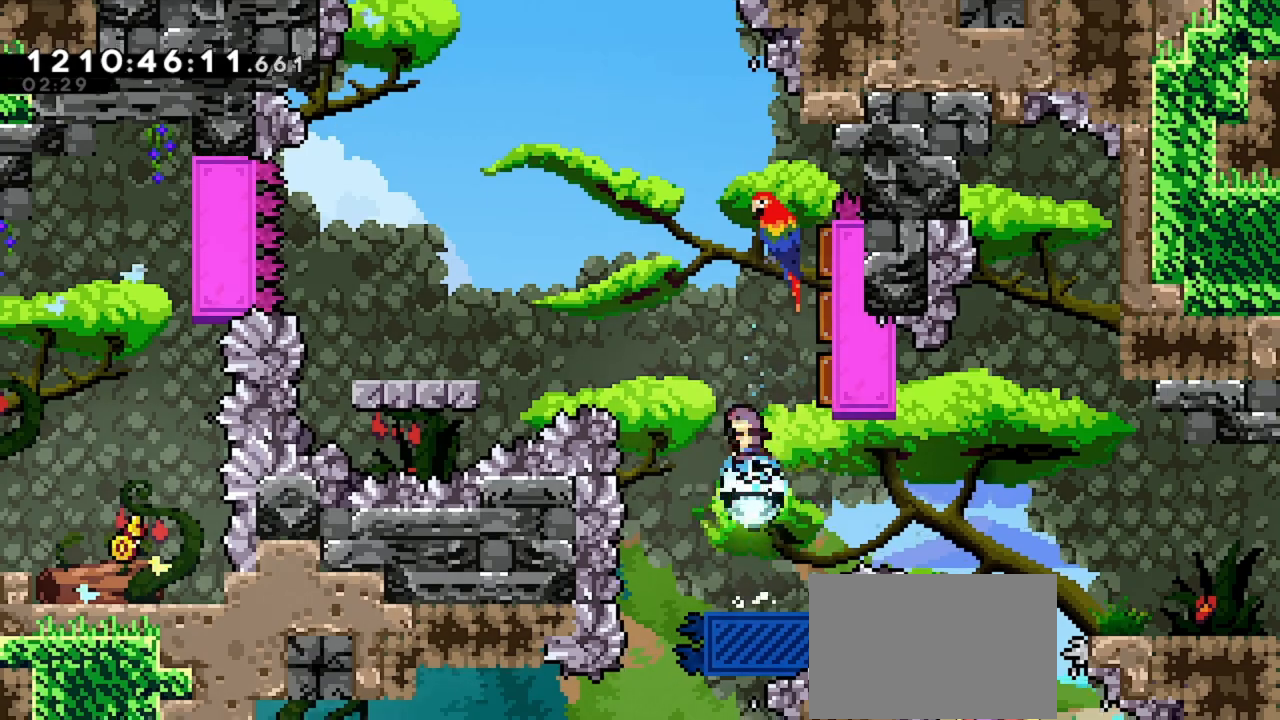
{"keys": ["left", "right"], "events": [[167, "dash", "up"], [233, "up", "up"], [300, "right", "down"], [500, "left", "down"]]}
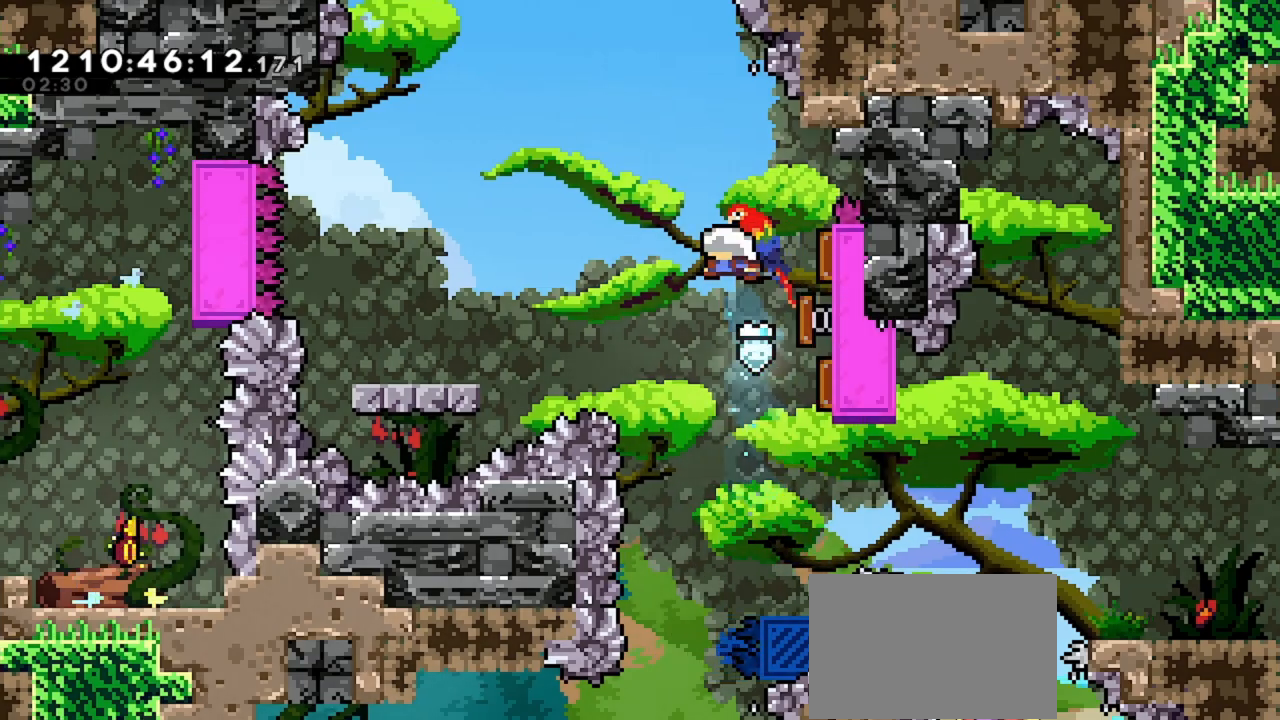
{"keys": ["left"], "events": [[33, "right", "up"], [267, "left", "up"], [500, "left", "down"]]}
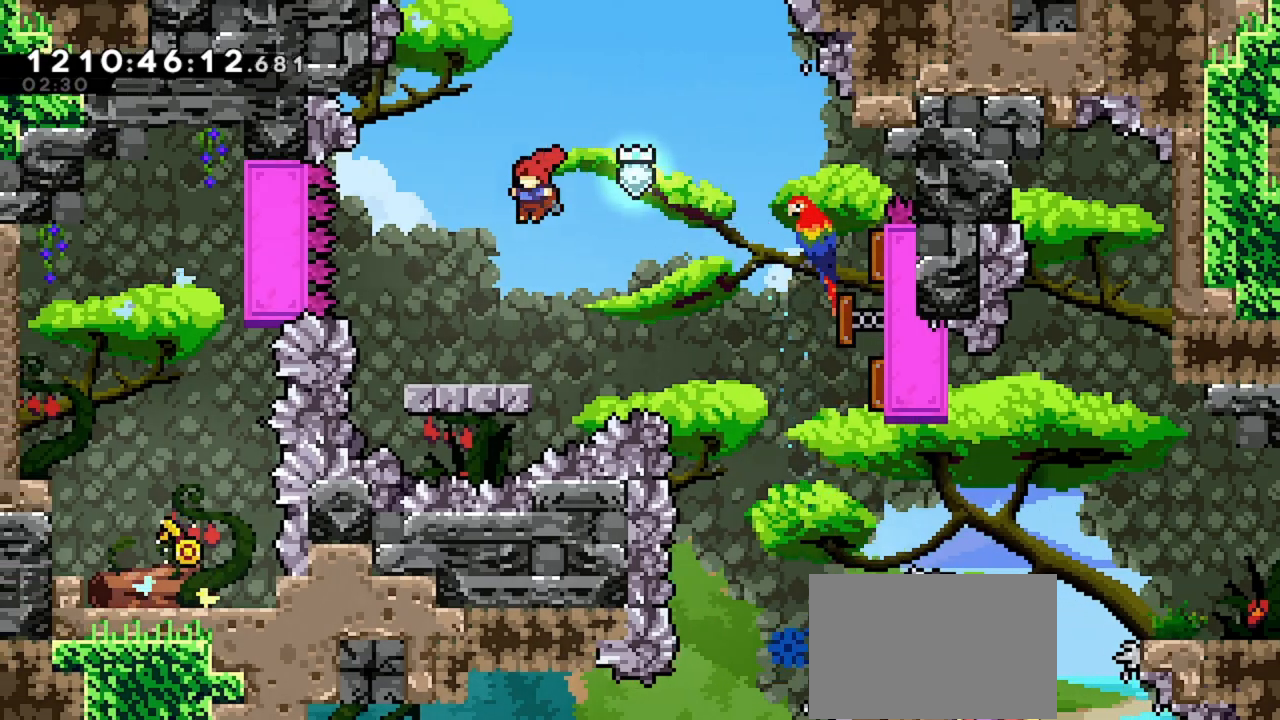
{"keys": ["left"], "events": [[100, "left", "up"], [300, "left", "down"]]}
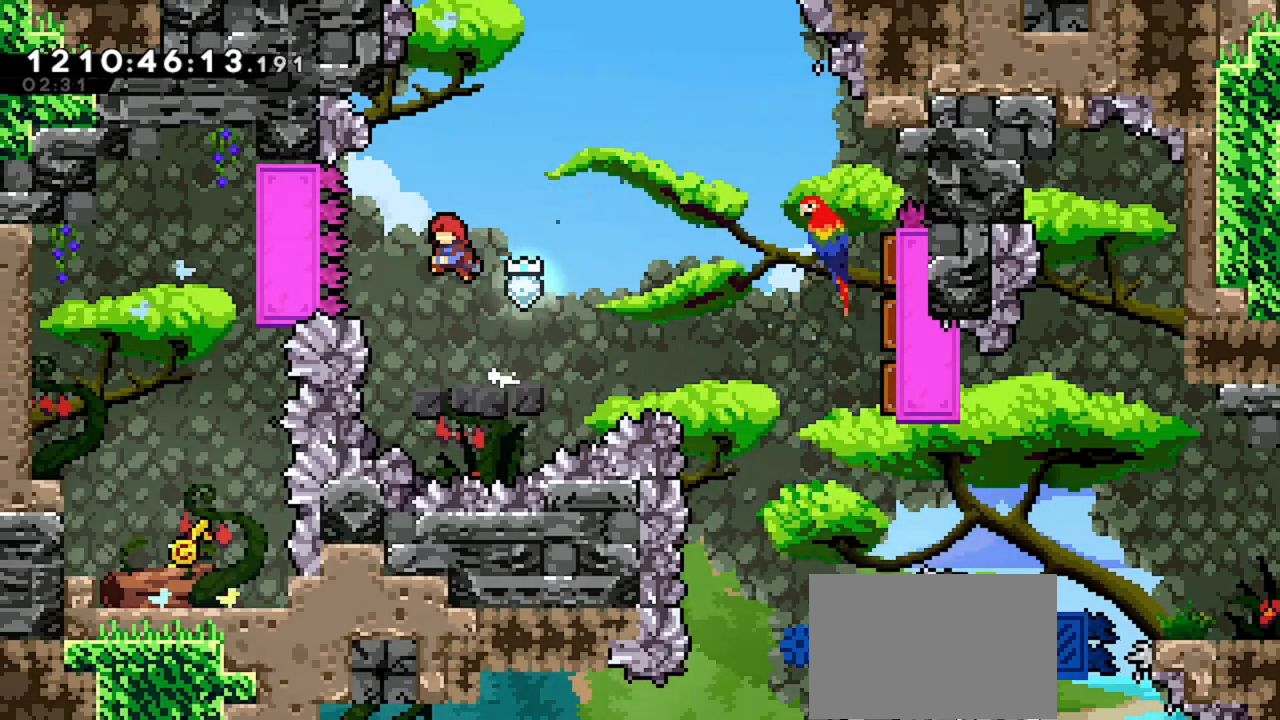
{"keys": ["left"], "events": [[233, "dash", "down"], [400, "dash", "up"]]}
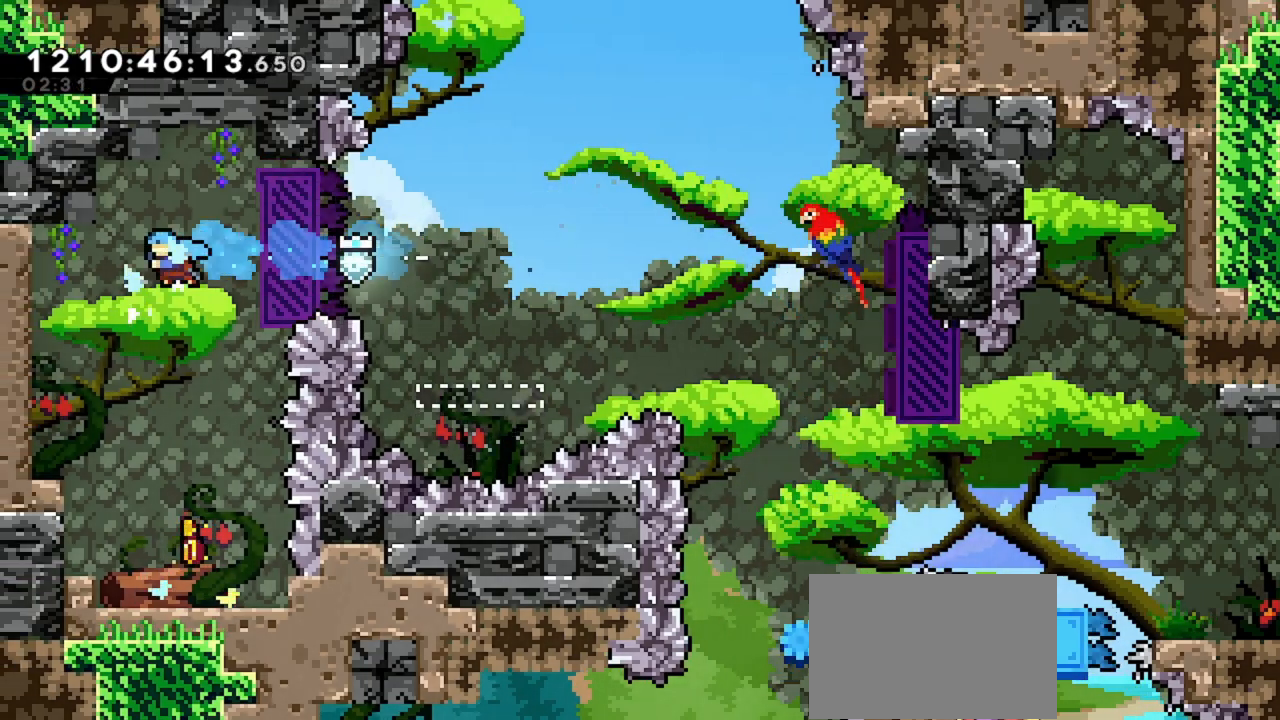
{"keys": ["right"], "events": [[133, "left", "up"], [333, "right", "down"]]}
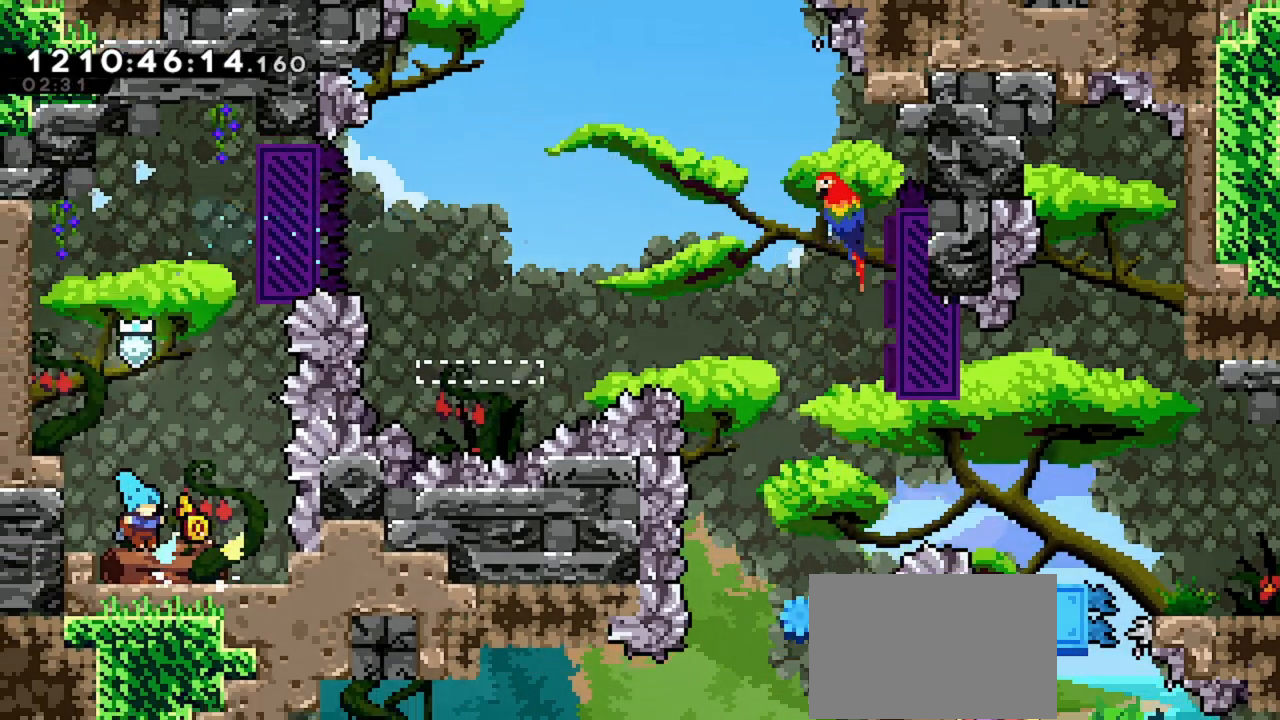
{"keys": [], "events": [[200, "right", "up"]]}
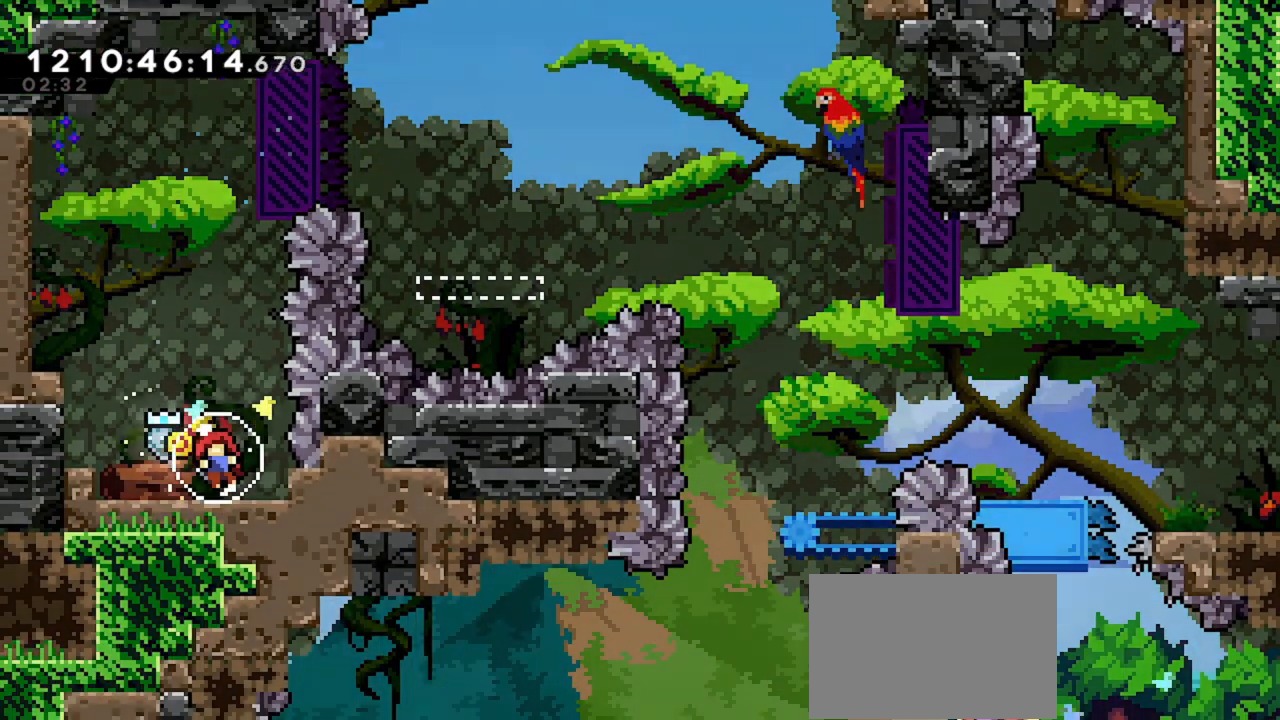
{"keys": [], "events": []}
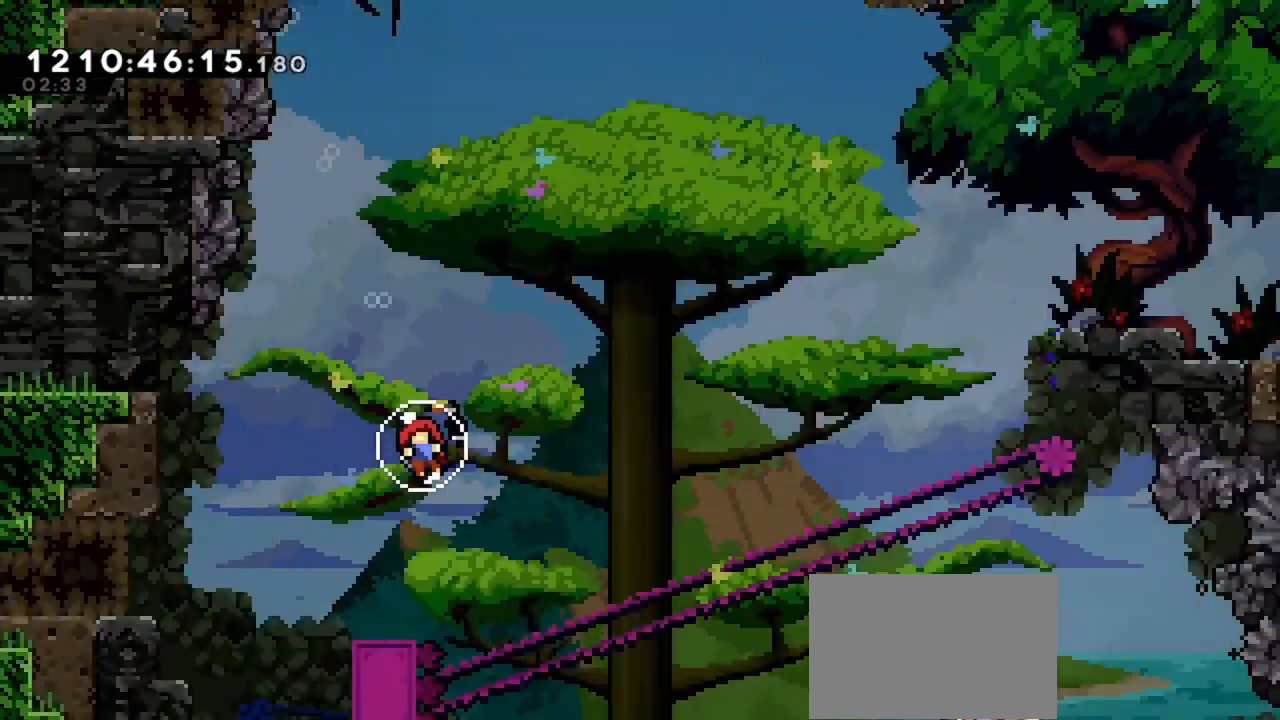
{"keys": [], "events": []}
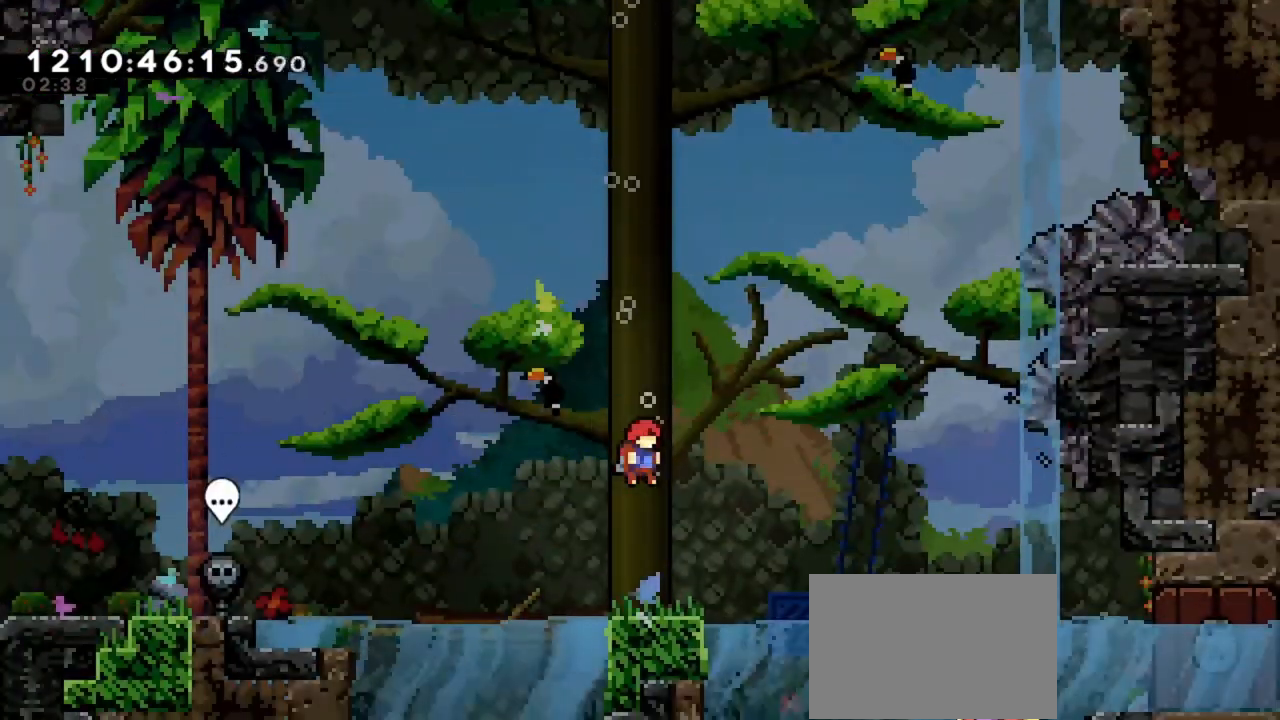
{"keys": [], "events": []}
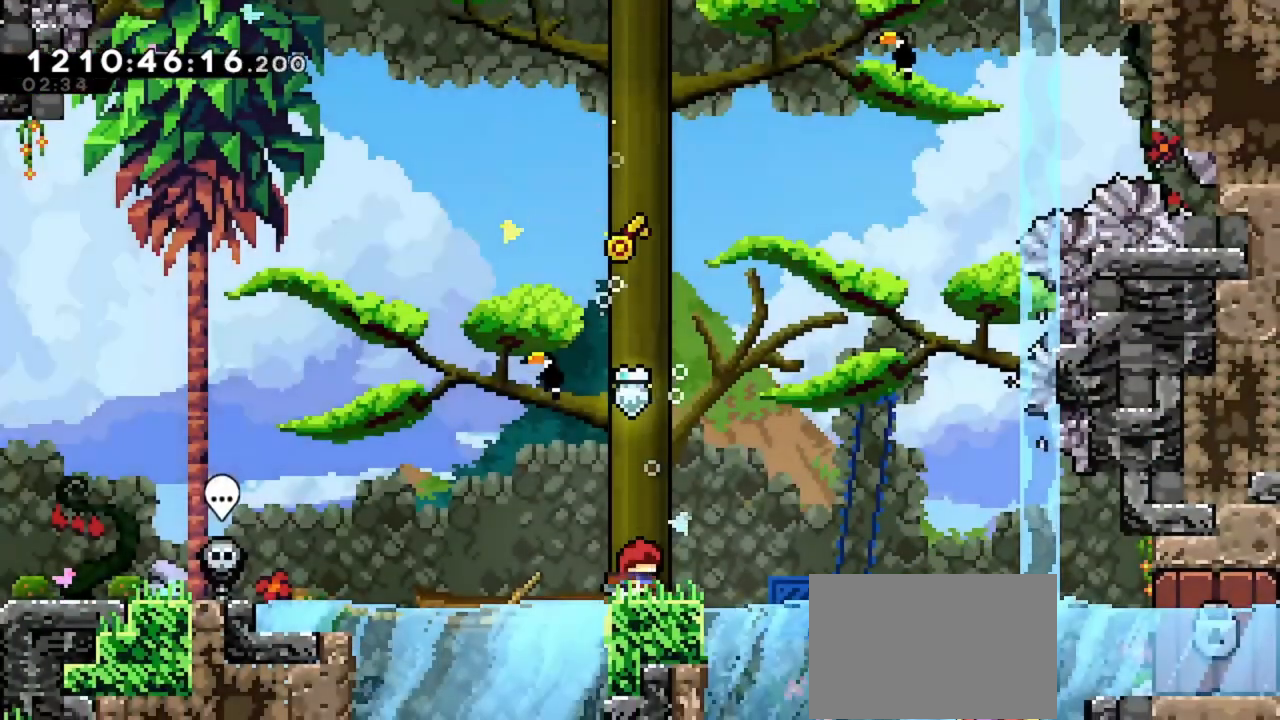
{"keys": ["right"], "events": [[33, "right", "down"]]}
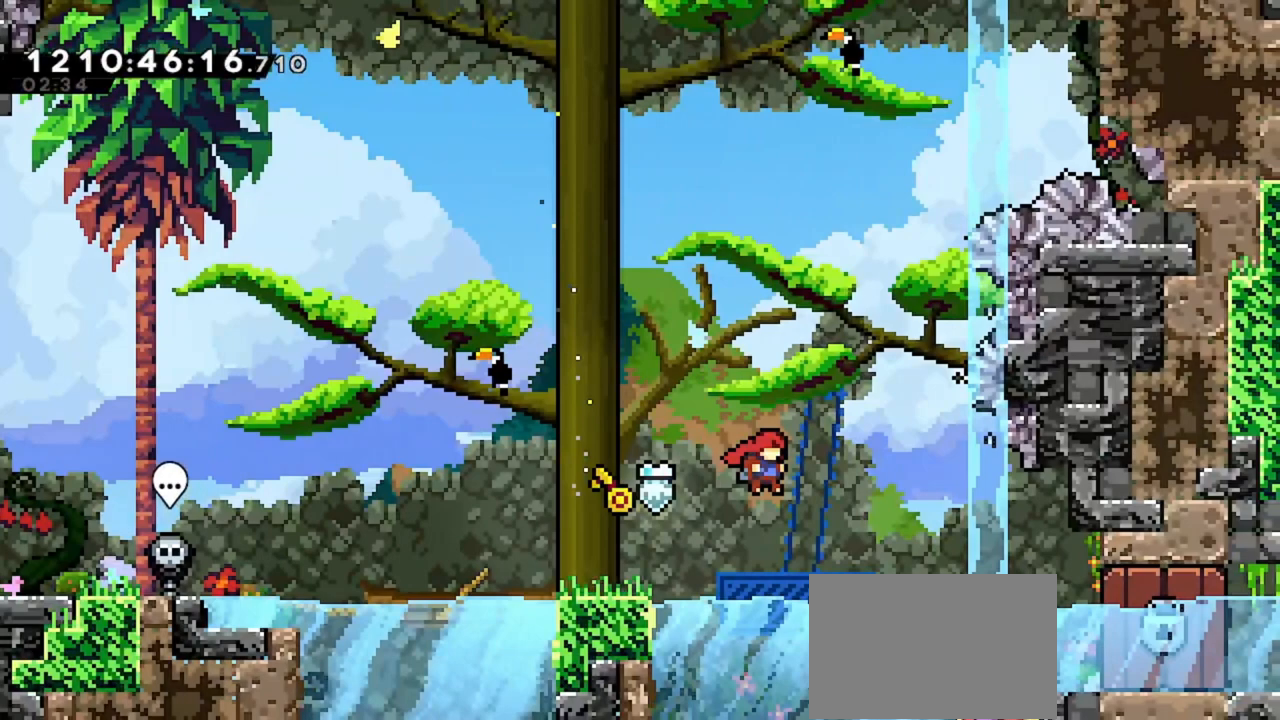
{"keys": ["right"], "events": [[233, "dash", "down"], [367, "dash", "up"]]}
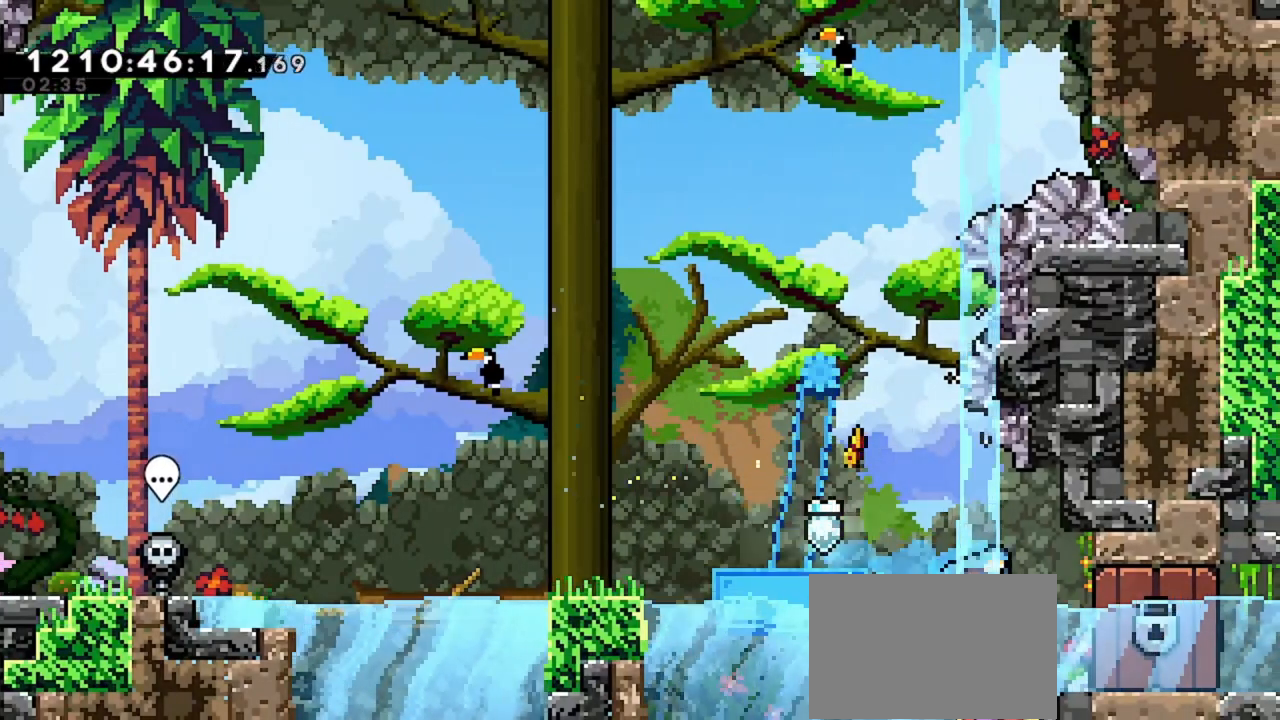
{"keys": ["right"], "events": []}
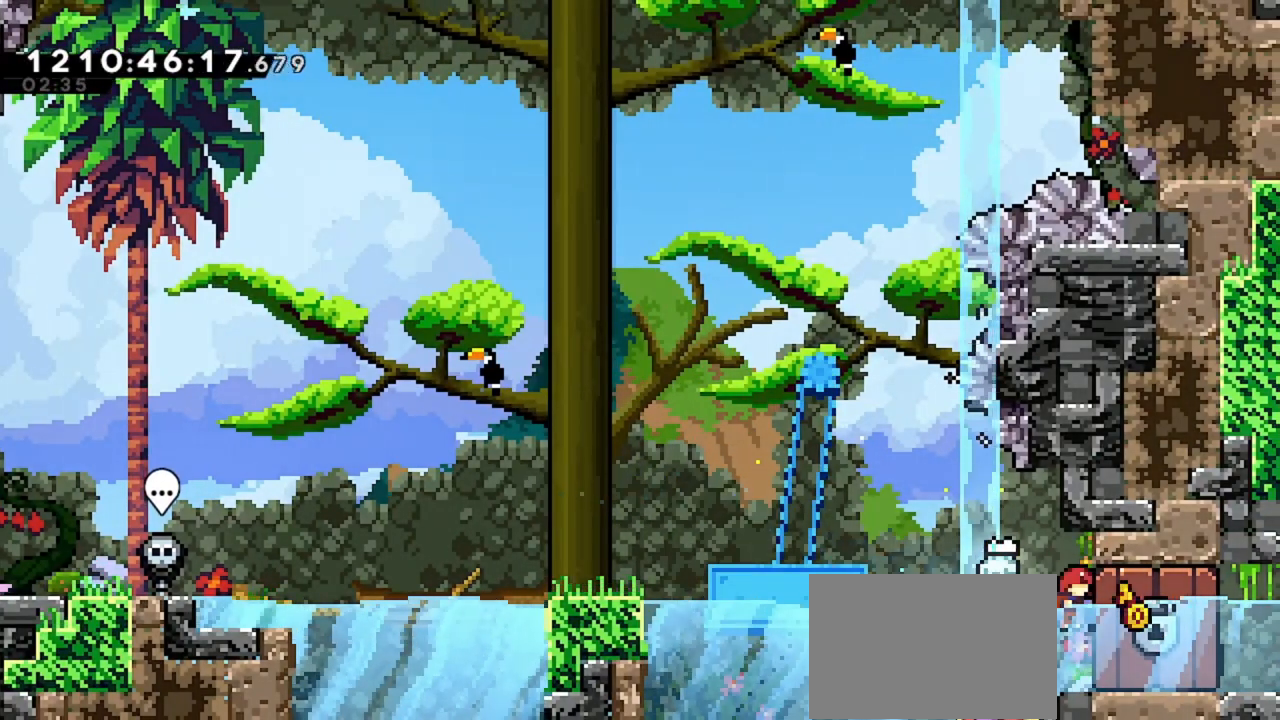
{"keys": ["right"], "events": []}
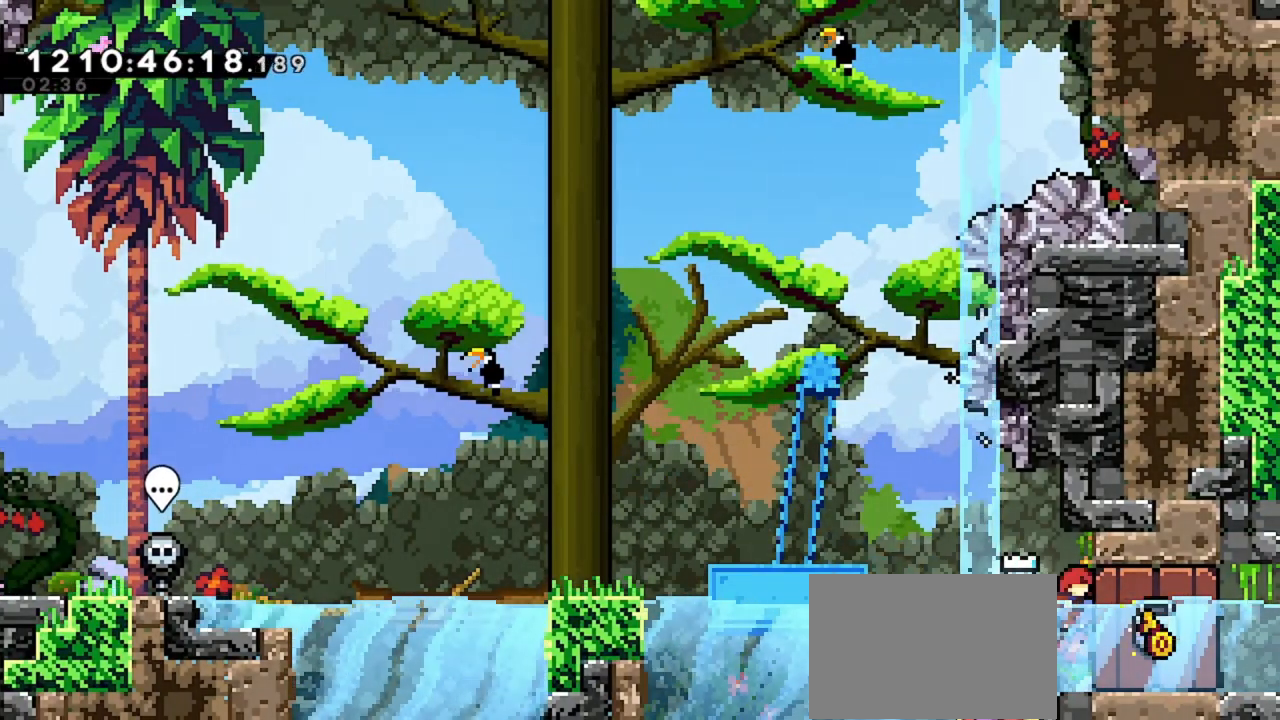
{"keys": ["right"], "events": []}
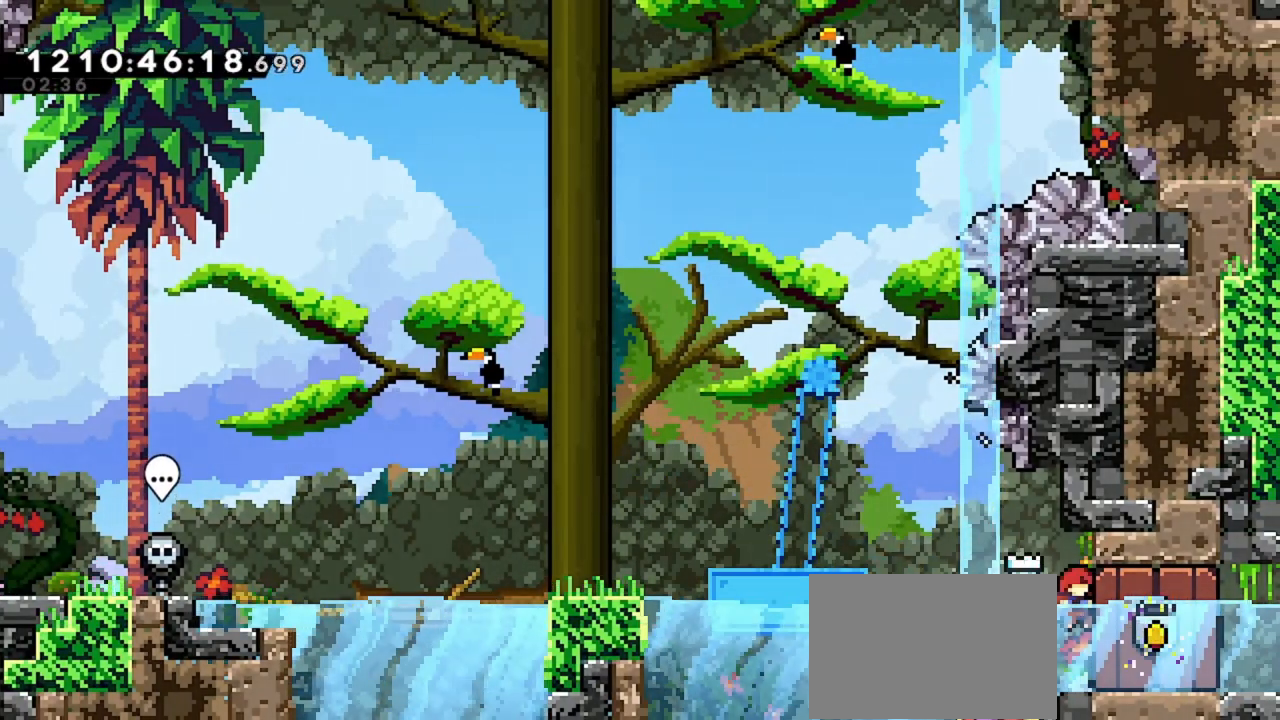
{"keys": ["right"], "events": []}
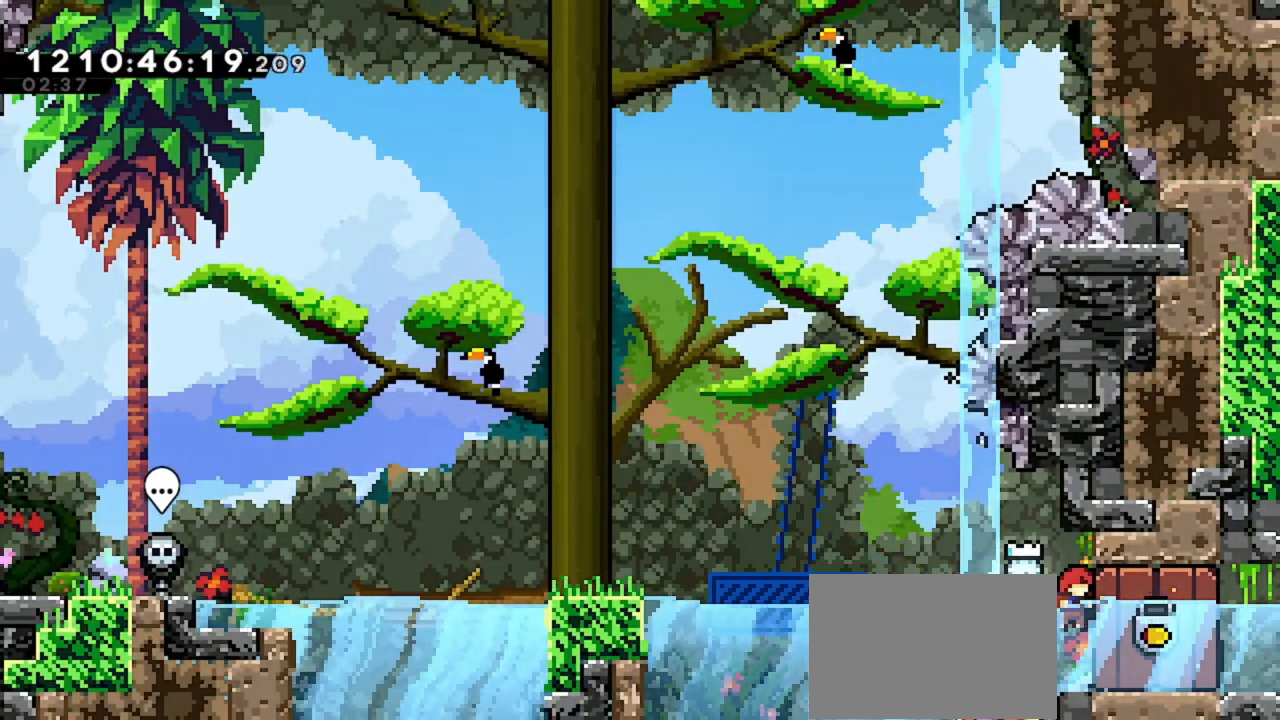
{"keys": ["right"], "events": []}